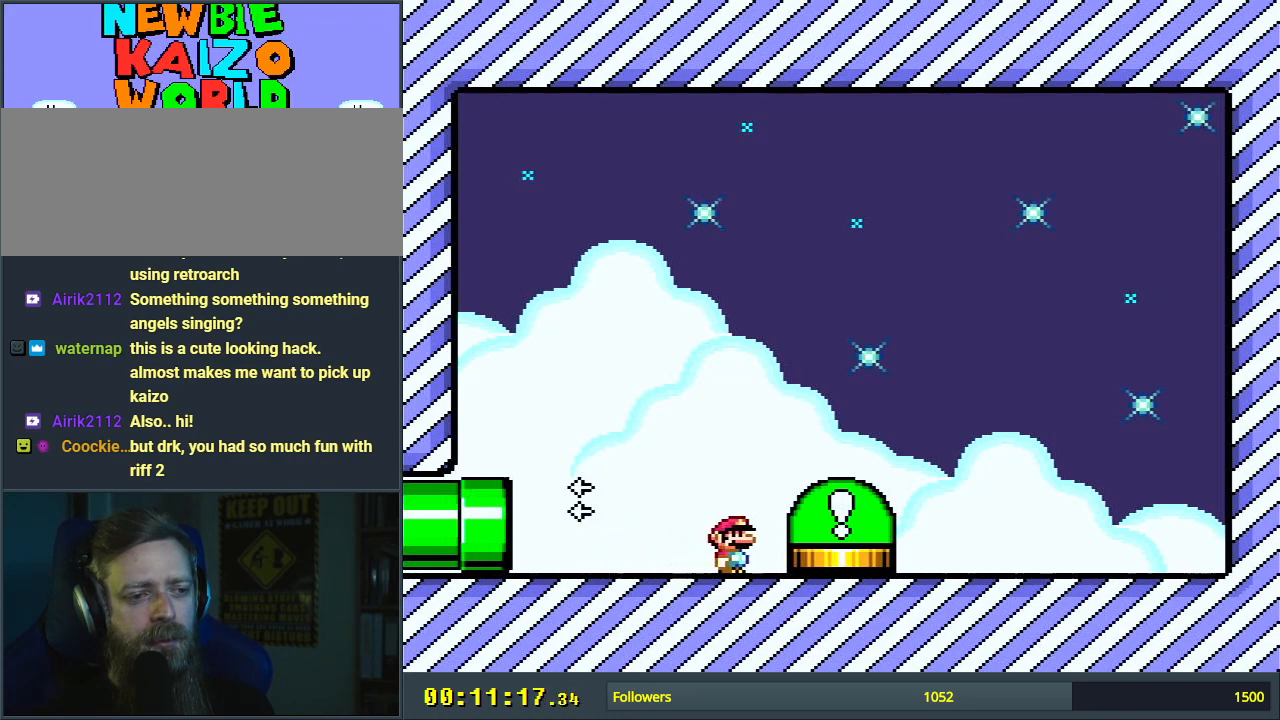
Gameplay with a controller (Nintendo layout); each line is a JSON object with the inputs held at the frame after it. "events" lists button and stick changes between this image and that frame as [ms after this image, input, new state], when the widget could be followed in between. Not read: L3 R3.
{"buttons": ["Y"], "events": [[83, "DPAD_RIGHT", "down"], [183, "DPAD_RIGHT", "up"], [367, "DPAD_RIGHT", "down"], [433, "DPAD_RIGHT", "up"]]}
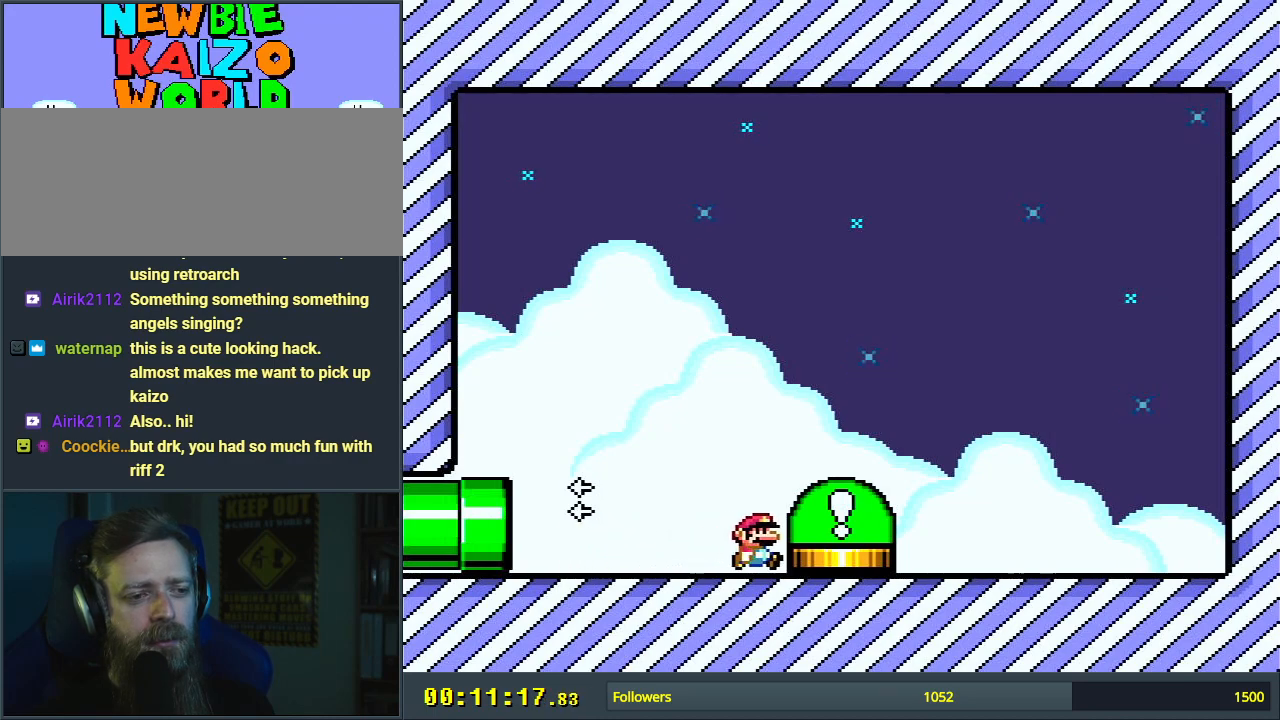
{"buttons": [], "events": [[67, "Y", "up"], [150, "DPAD_RIGHT", "down"], [217, "DPAD_RIGHT", "up"]]}
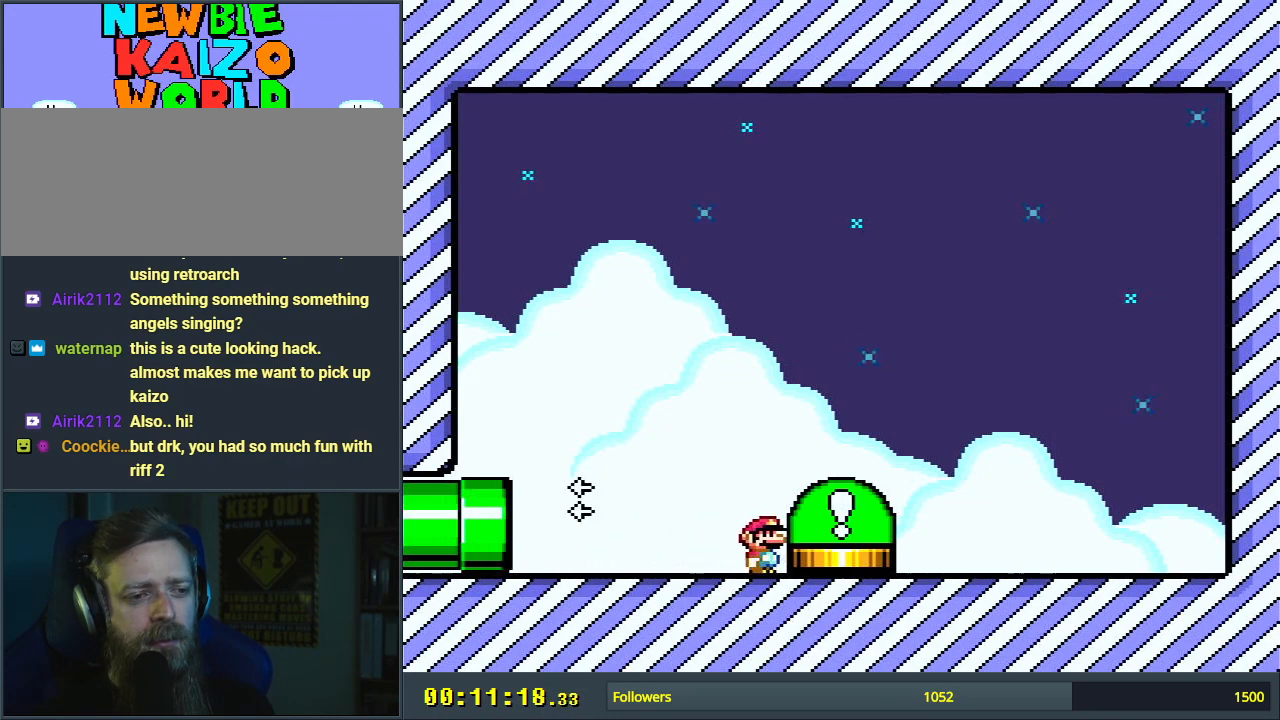
{"buttons": [], "events": [[33, "DPAD_RIGHT", "down"], [100, "DPAD_RIGHT", "up"], [417, "DPAD_RIGHT", "down"], [500, "DPAD_RIGHT", "up"]]}
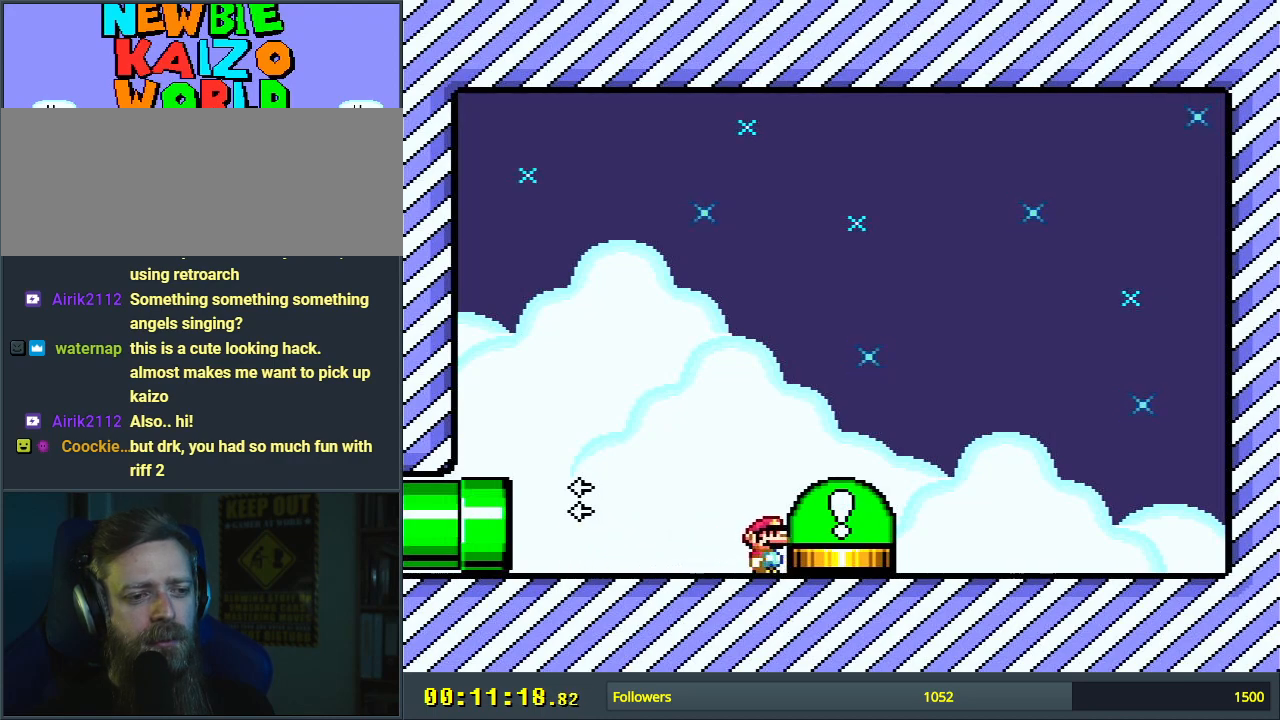
{"buttons": ["DPAD_RIGHT"], "events": [[267, "DPAD_RIGHT", "down"], [367, "DPAD_RIGHT", "up"], [500, "DPAD_RIGHT", "down"]]}
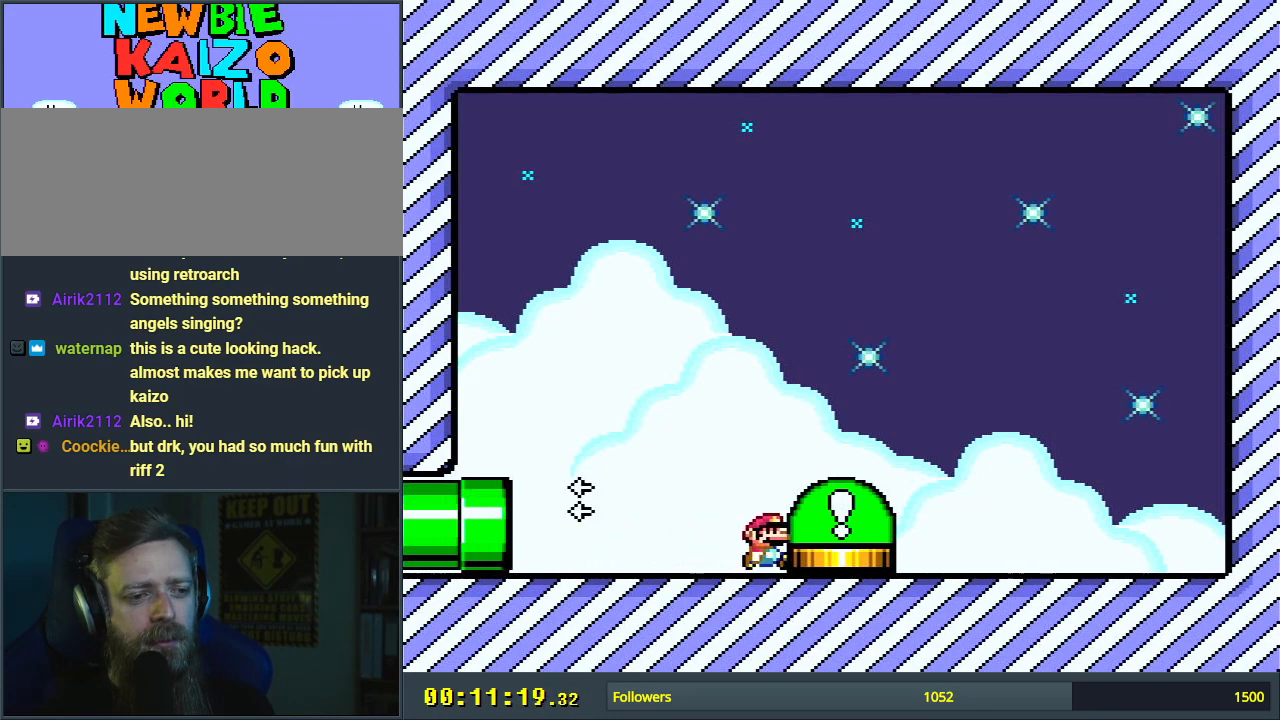
{"buttons": ["DPAD_RIGHT"], "events": []}
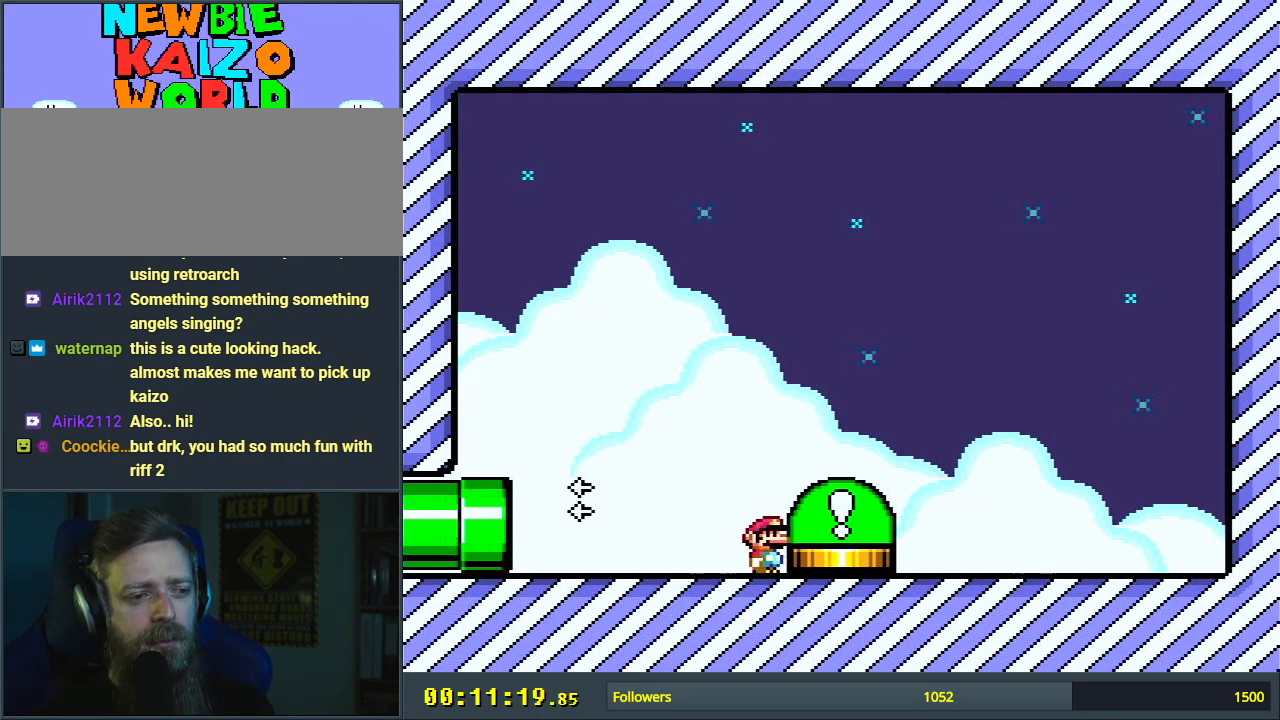
{"buttons": ["Y"], "events": [[217, "DPAD_RIGHT", "up"], [467, "Y", "down"]]}
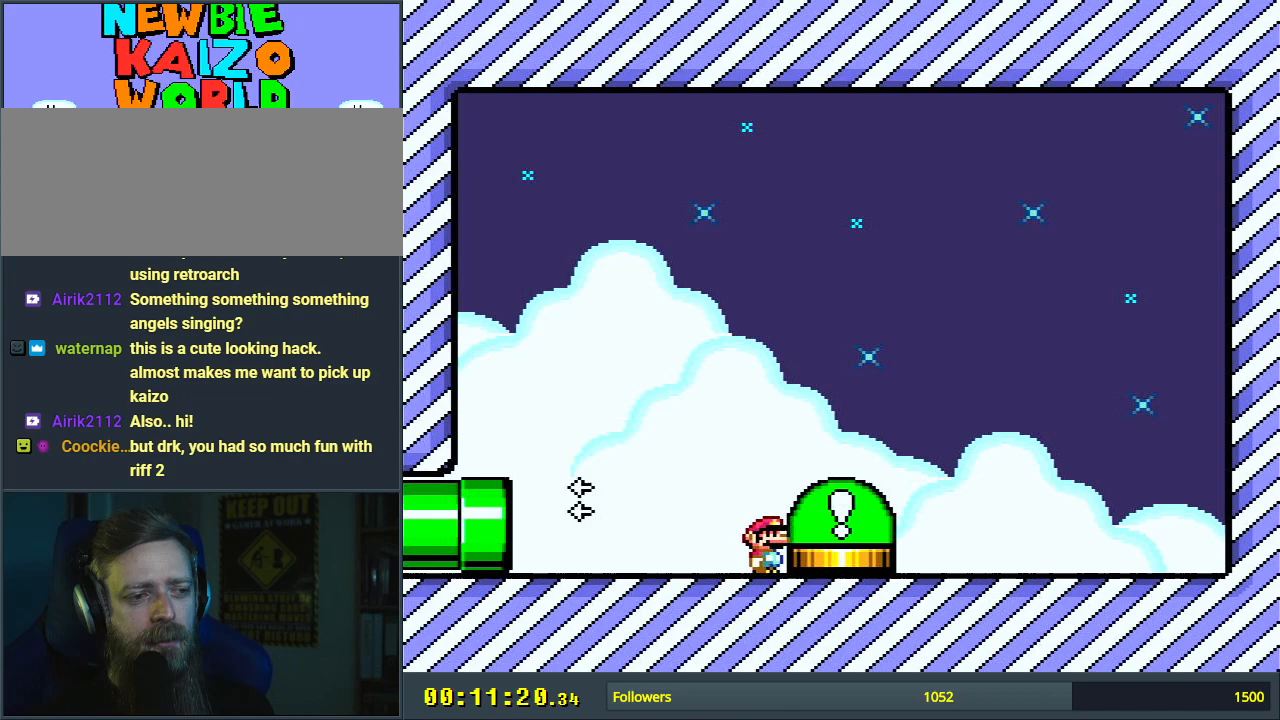
{"buttons": ["Y", "DPAD_LEFT"], "events": [[50, "DPAD_LEFT", "down"]]}
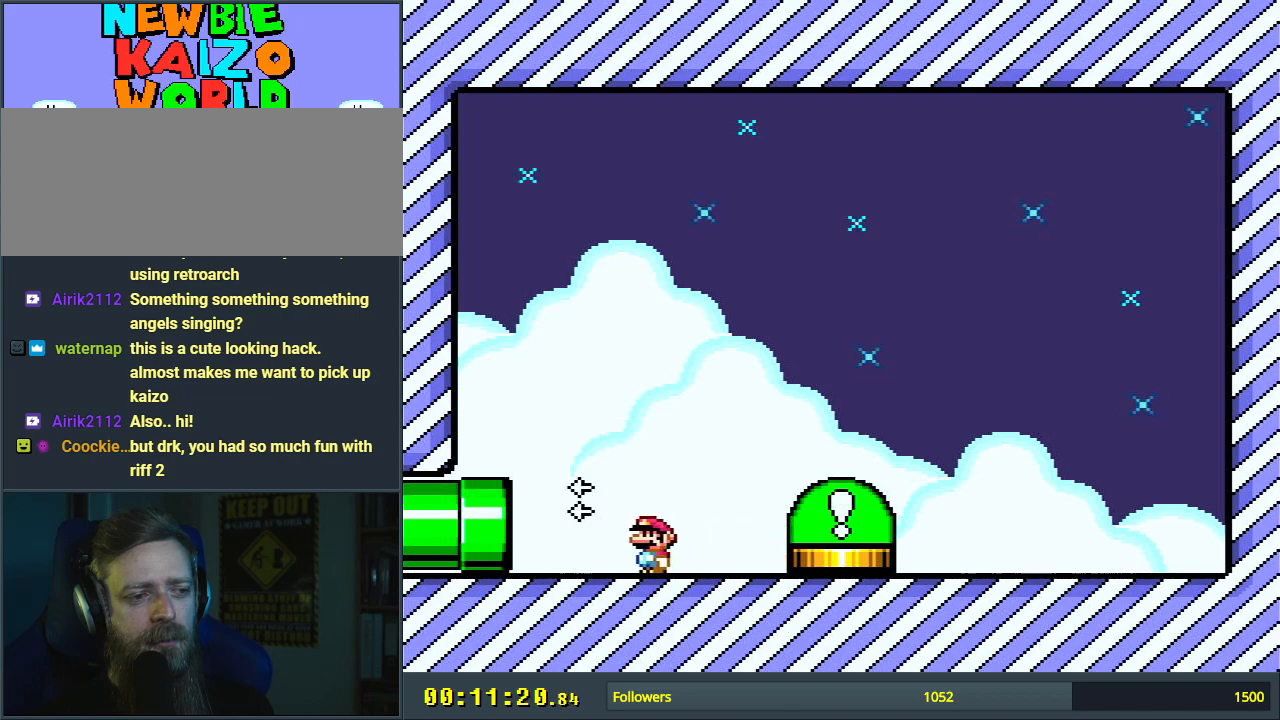
{"buttons": ["Y", "DPAD_LEFT"], "events": [[150, "DPAD_LEFT", "up"], [367, "DPAD_LEFT", "down"]]}
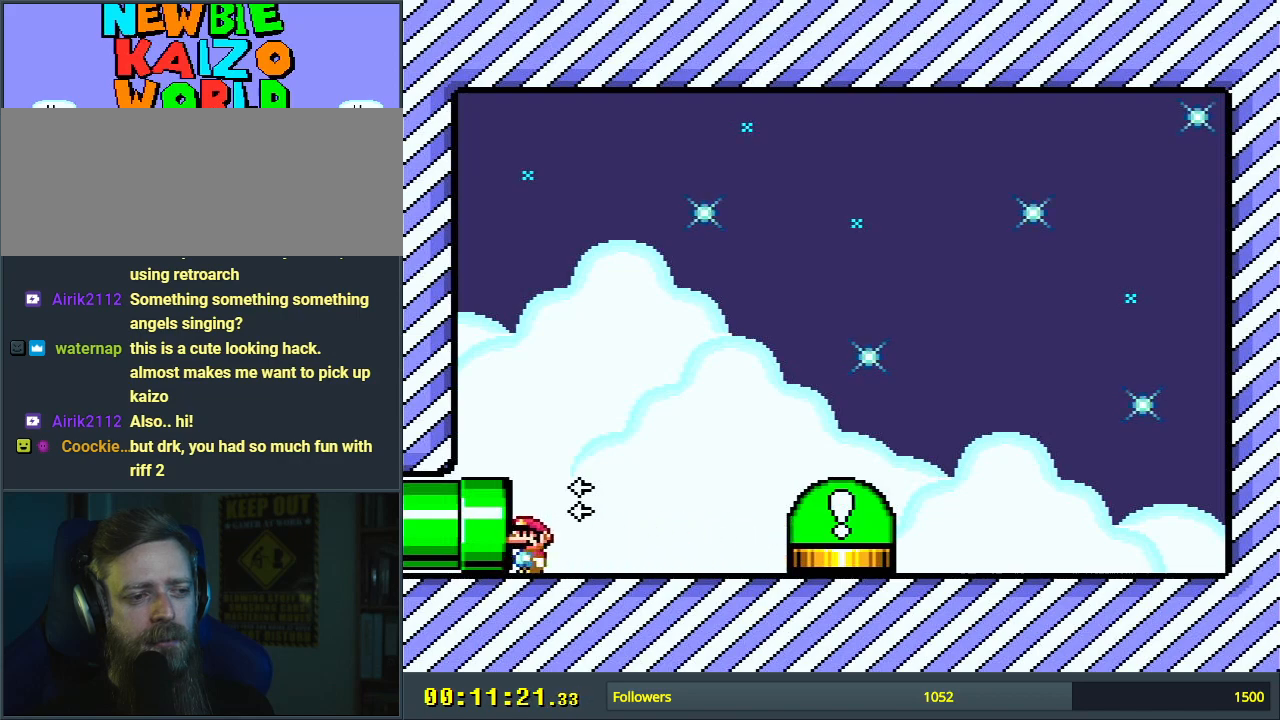
{"buttons": ["Y", "DPAD_LEFT"], "events": []}
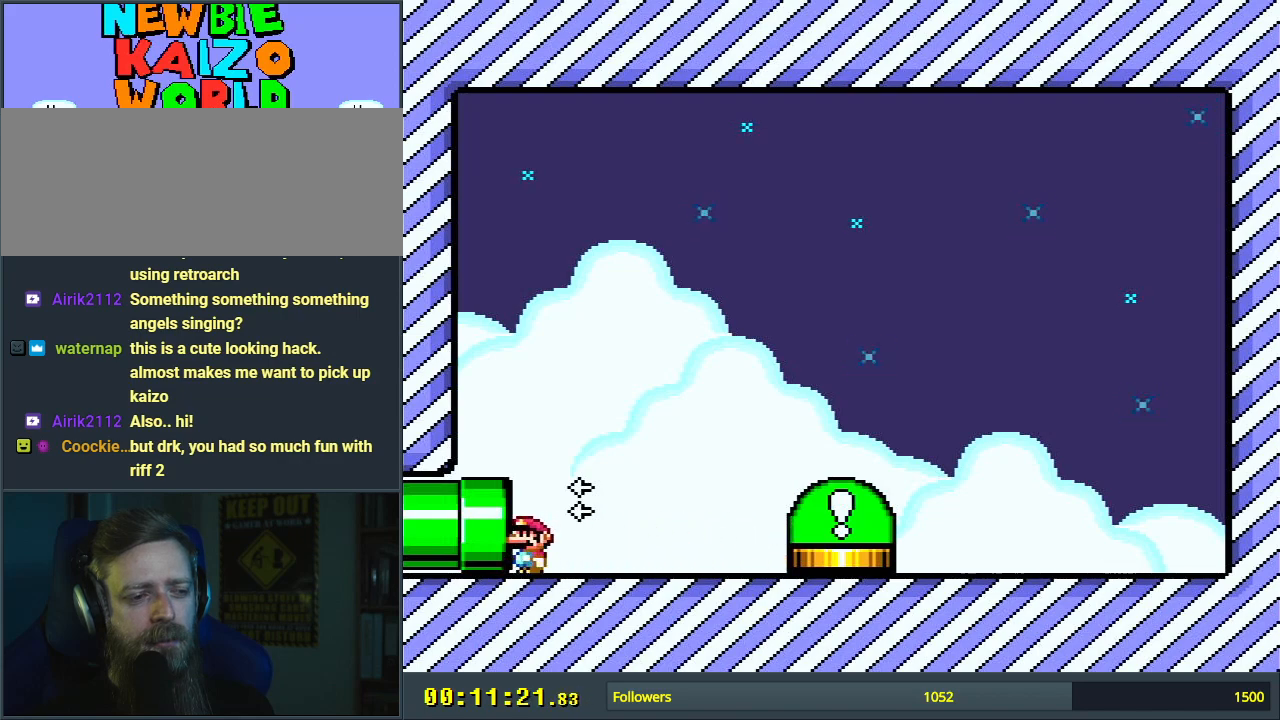
{"buttons": ["Y", "DPAD_LEFT"], "events": [[67, "DPAD_LEFT", "up"], [117, "B", "down"], [200, "DPAD_LEFT", "down"], [250, "B", "up"]]}
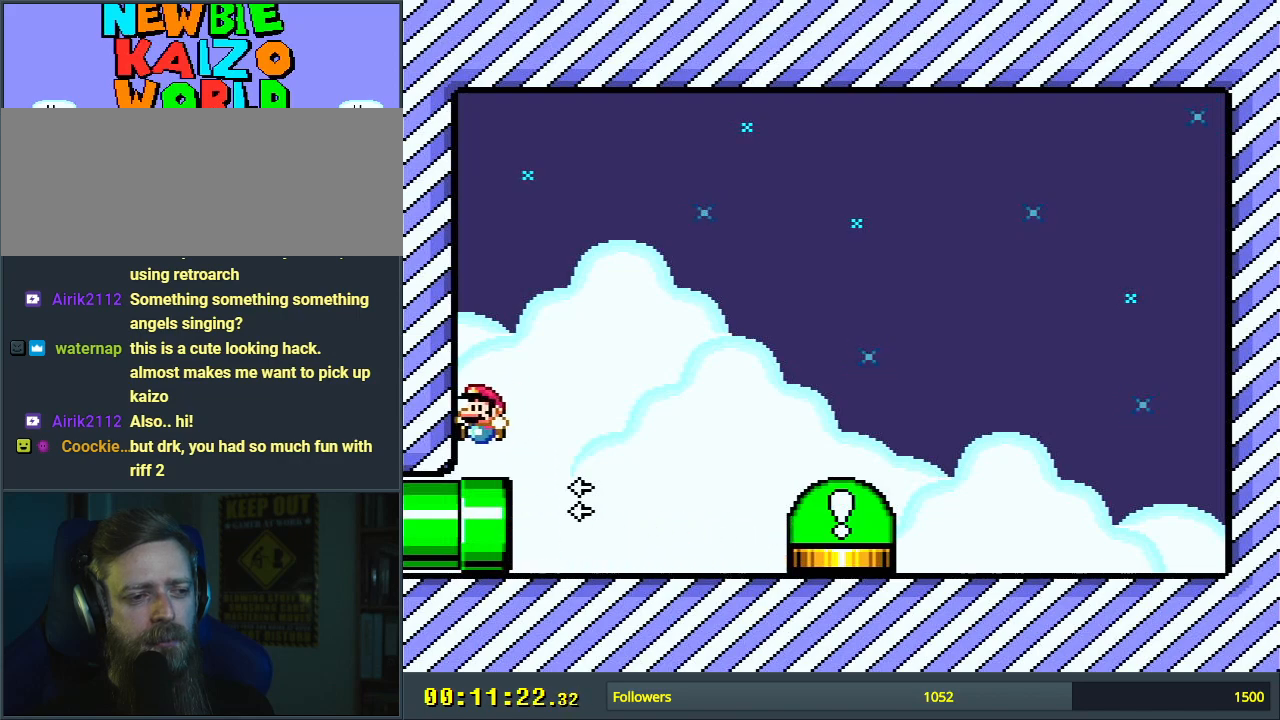
{"buttons": ["Y", "DPAD_RIGHT"], "events": [[350, "DPAD_LEFT", "up"], [467, "DPAD_RIGHT", "down"]]}
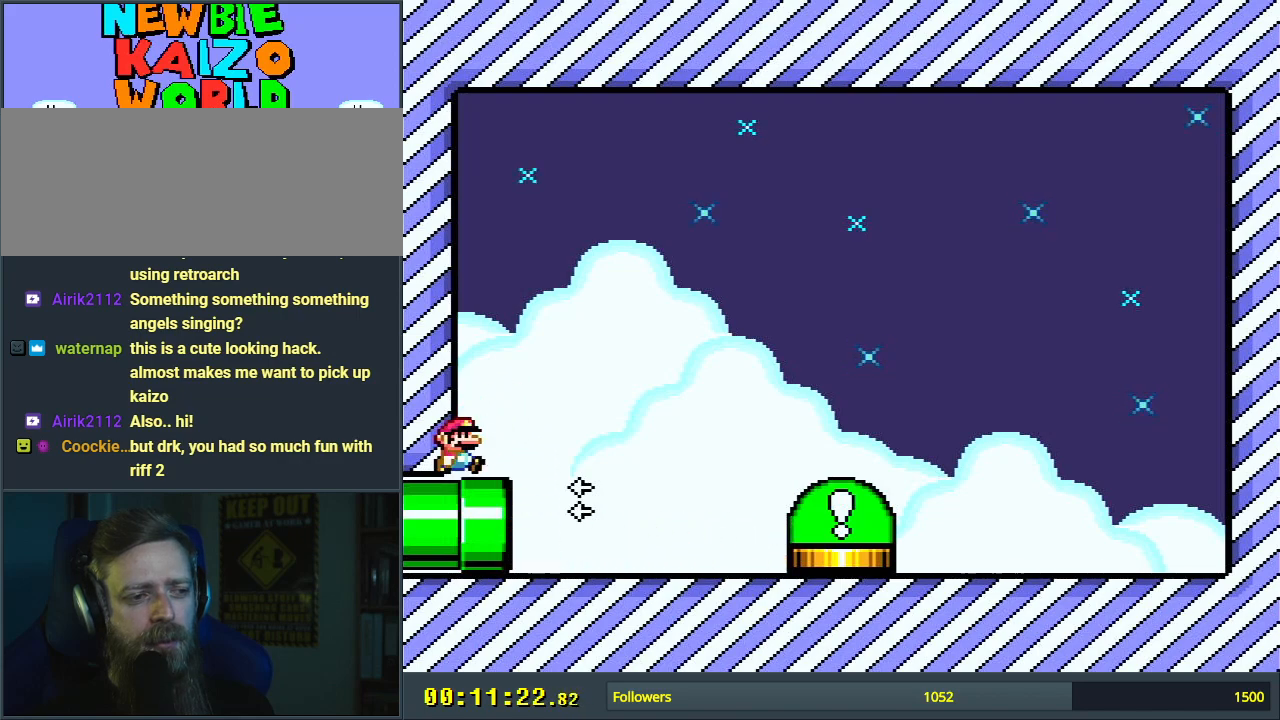
{"buttons": ["Y", "DPAD_LEFT"], "events": [[183, "DPAD_RIGHT", "up"], [450, "DPAD_LEFT", "down"]]}
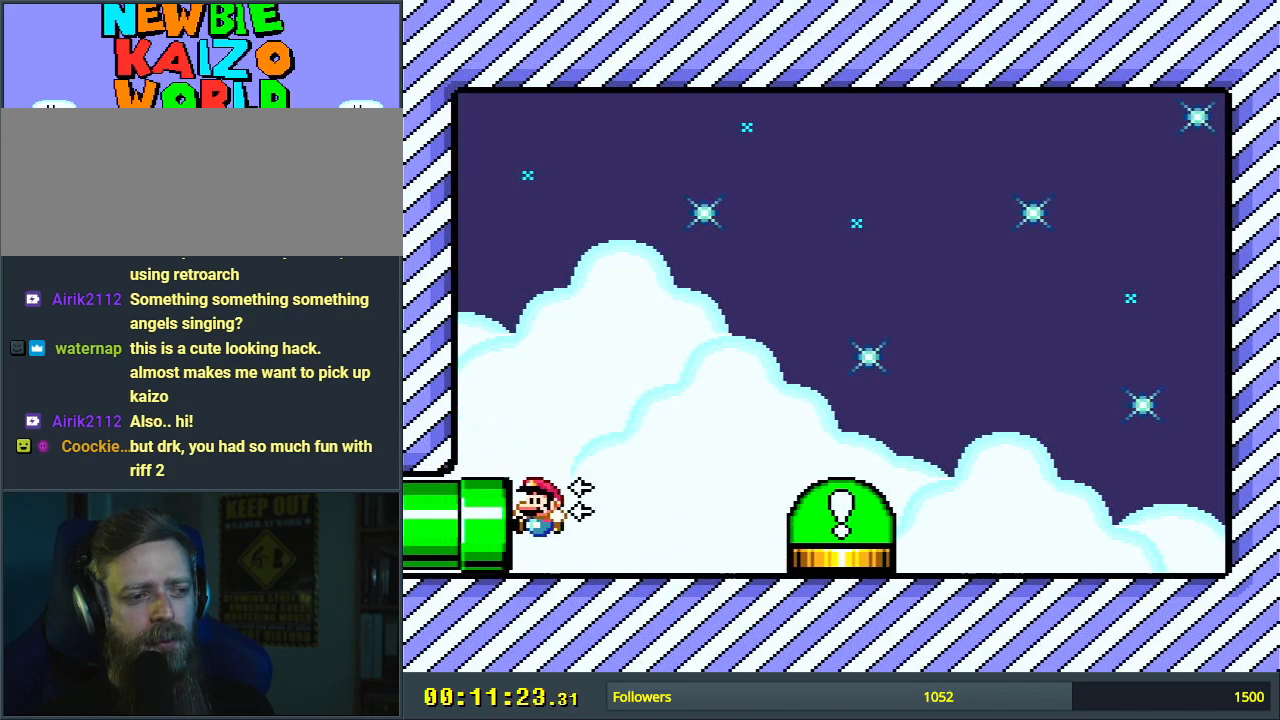
{"buttons": ["Y", "DPAD_LEFT"], "events": [[150, "B", "down"], [300, "B", "up"]]}
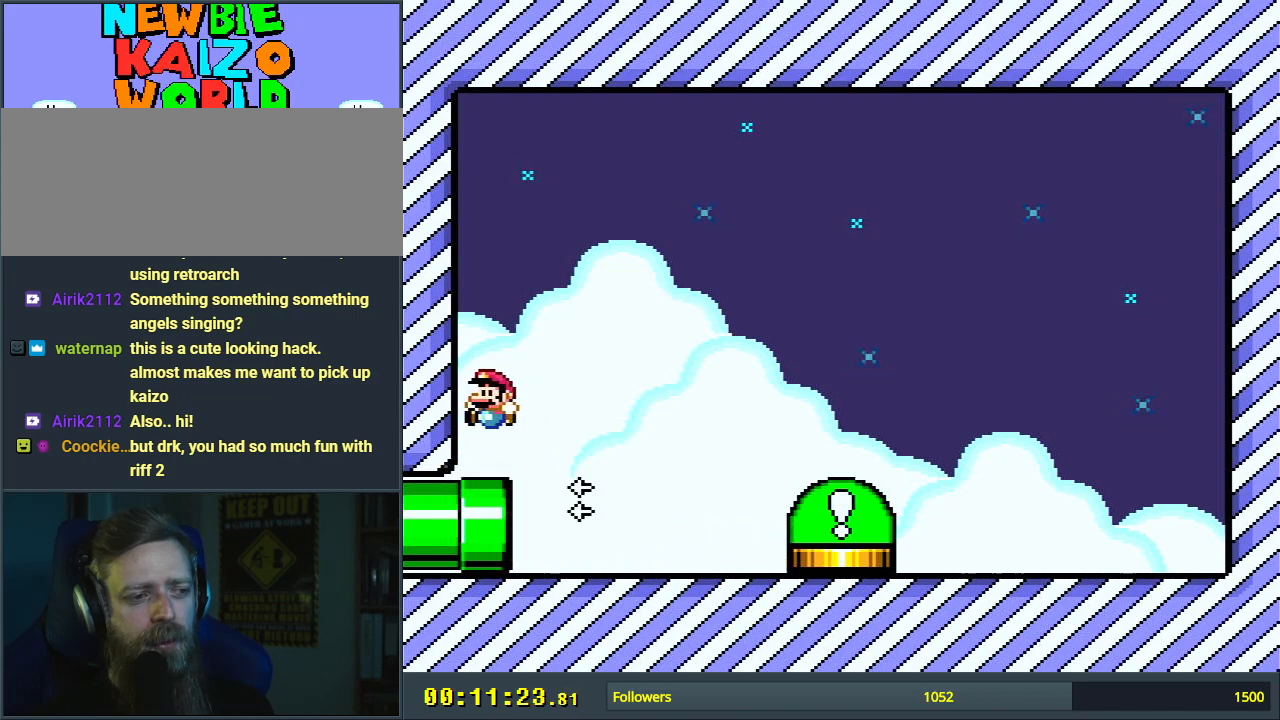
{"buttons": ["Y", "DPAD_LEFT"], "events": [[267, "B", "down"], [450, "B", "up"]]}
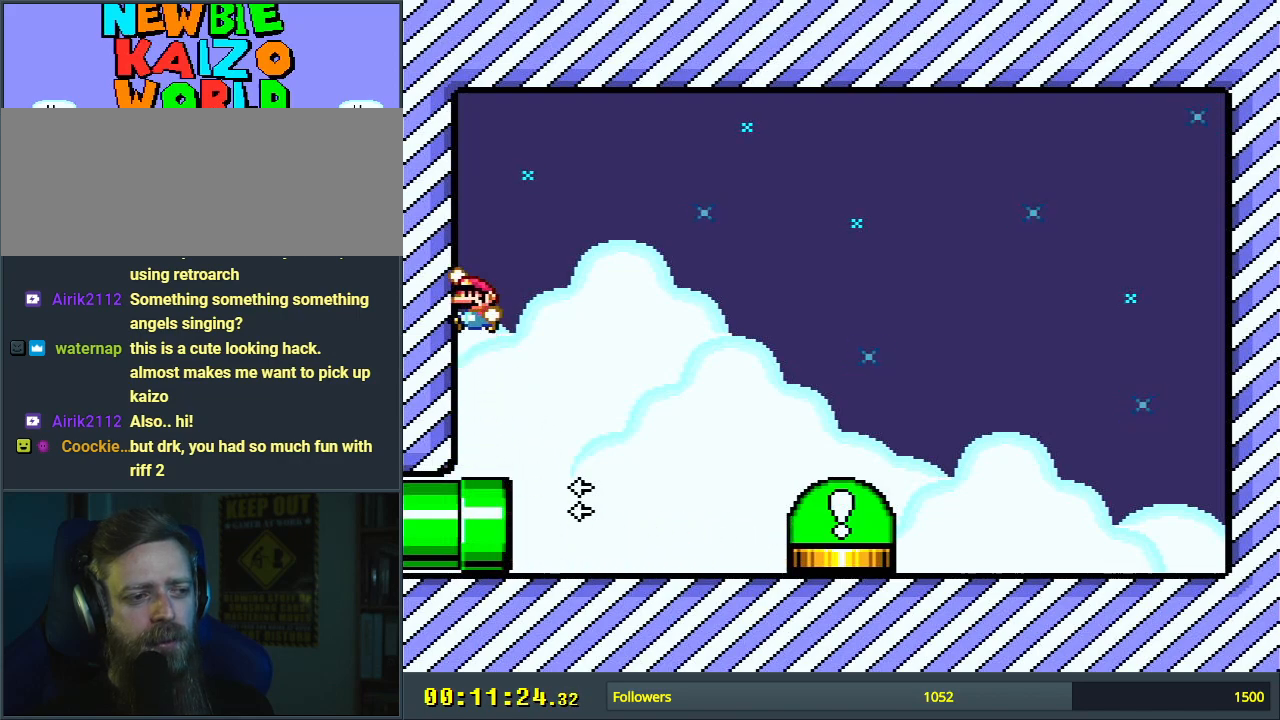
{"buttons": ["Y", "DPAD_LEFT"], "events": []}
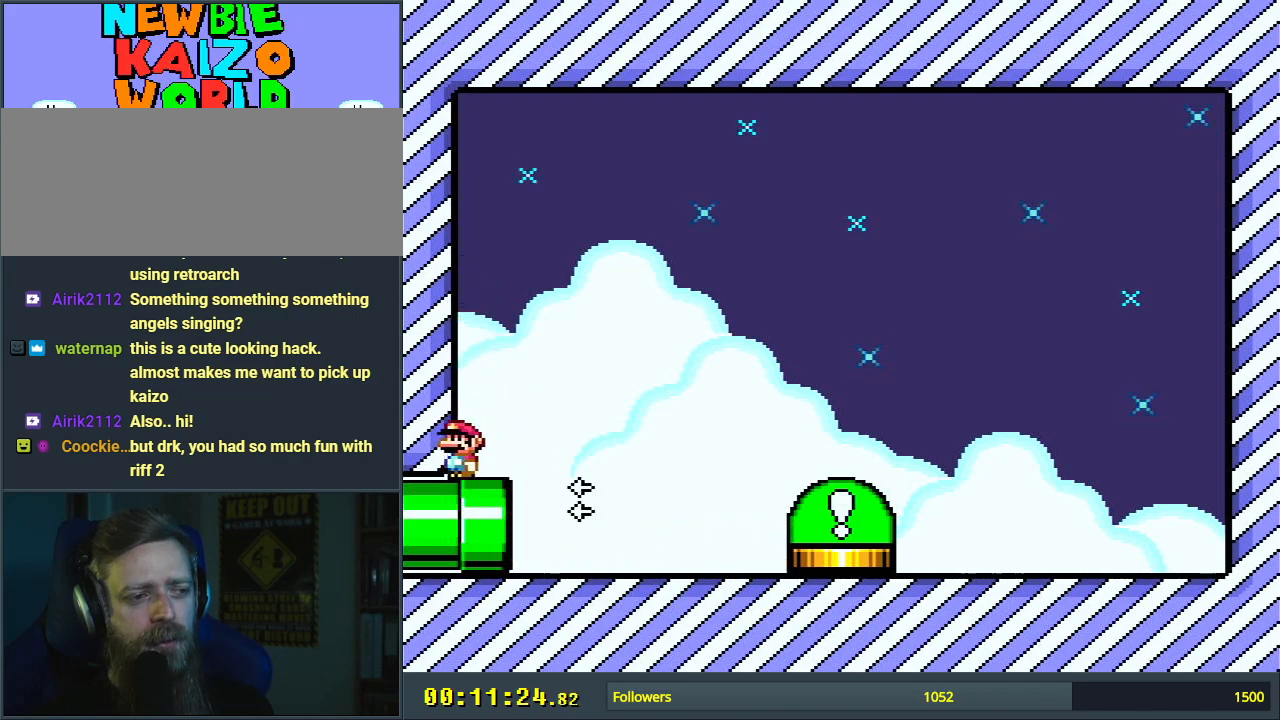
{"buttons": ["Y", "DPAD_LEFT"], "events": [[383, "DPAD_LEFT", "up"], [450, "DPAD_LEFT", "down"]]}
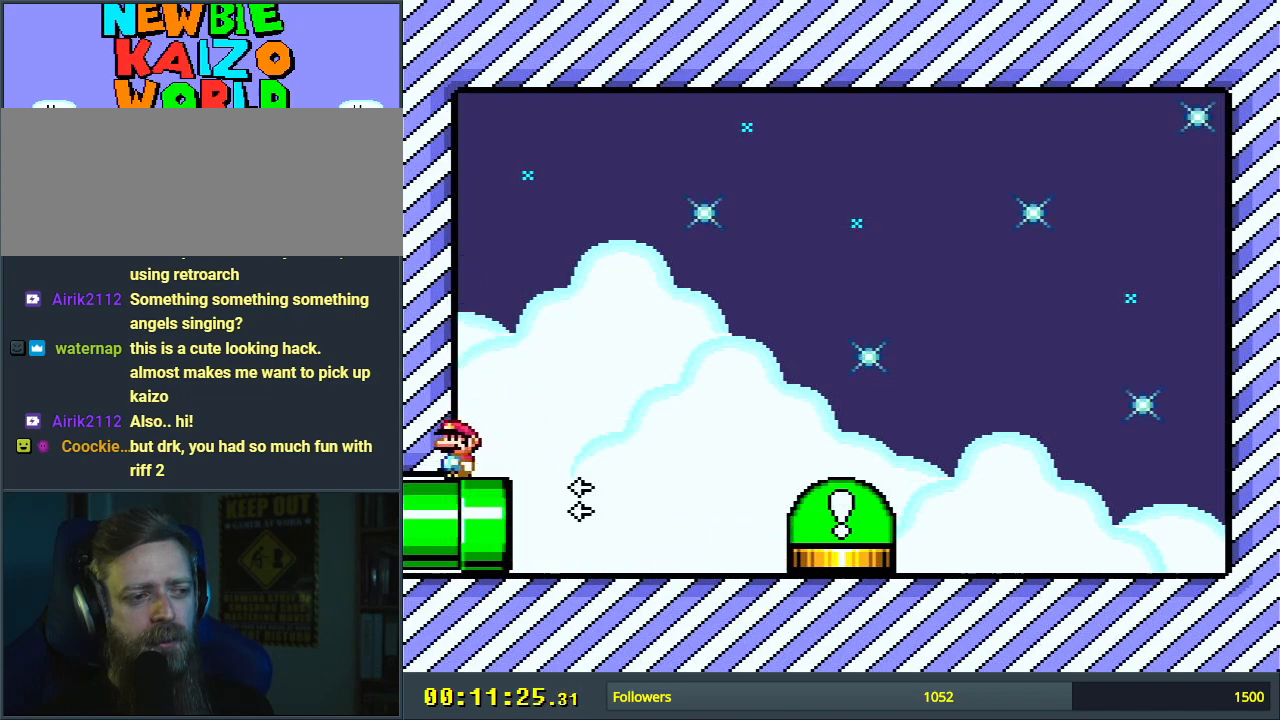
{"buttons": ["DPAD_LEFT"], "events": [[133, "Y", "up"], [350, "A", "down"], [383, "A", "up"]]}
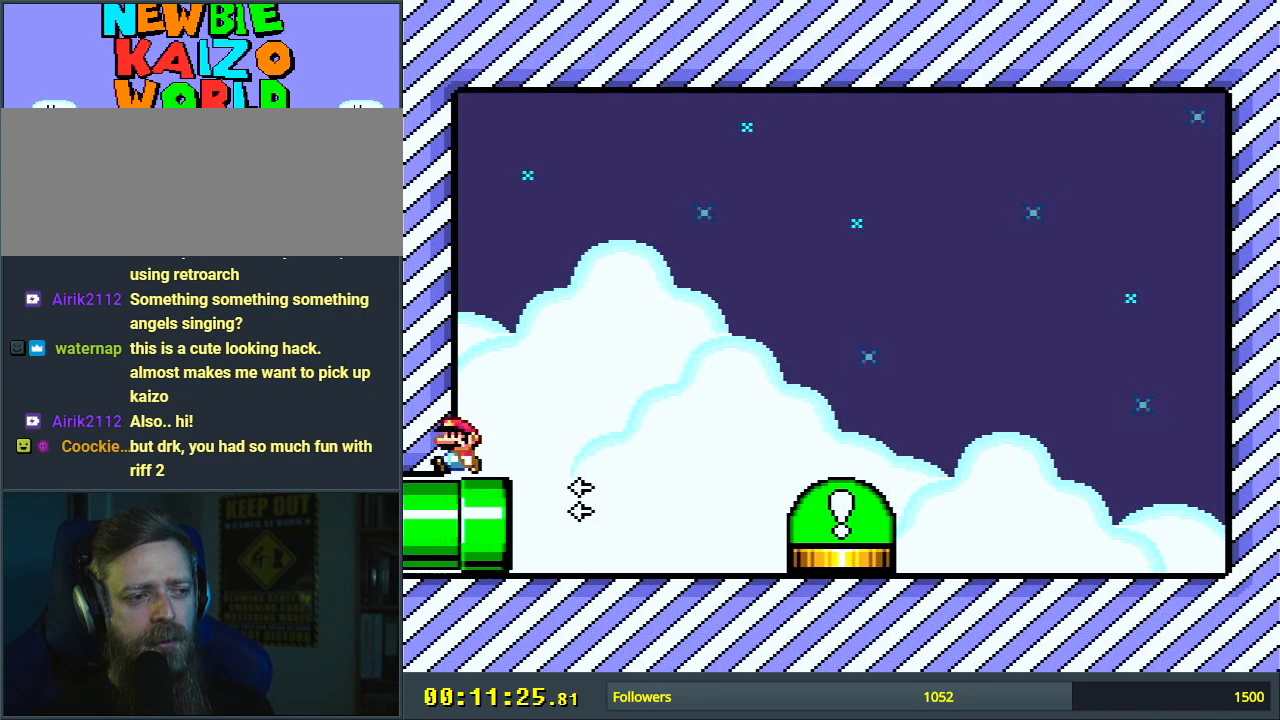
{"buttons": ["DPAD_LEFT"], "events": [[200, "A", "down"], [283, "A", "up"], [350, "A", "down"], [450, "A", "up"]]}
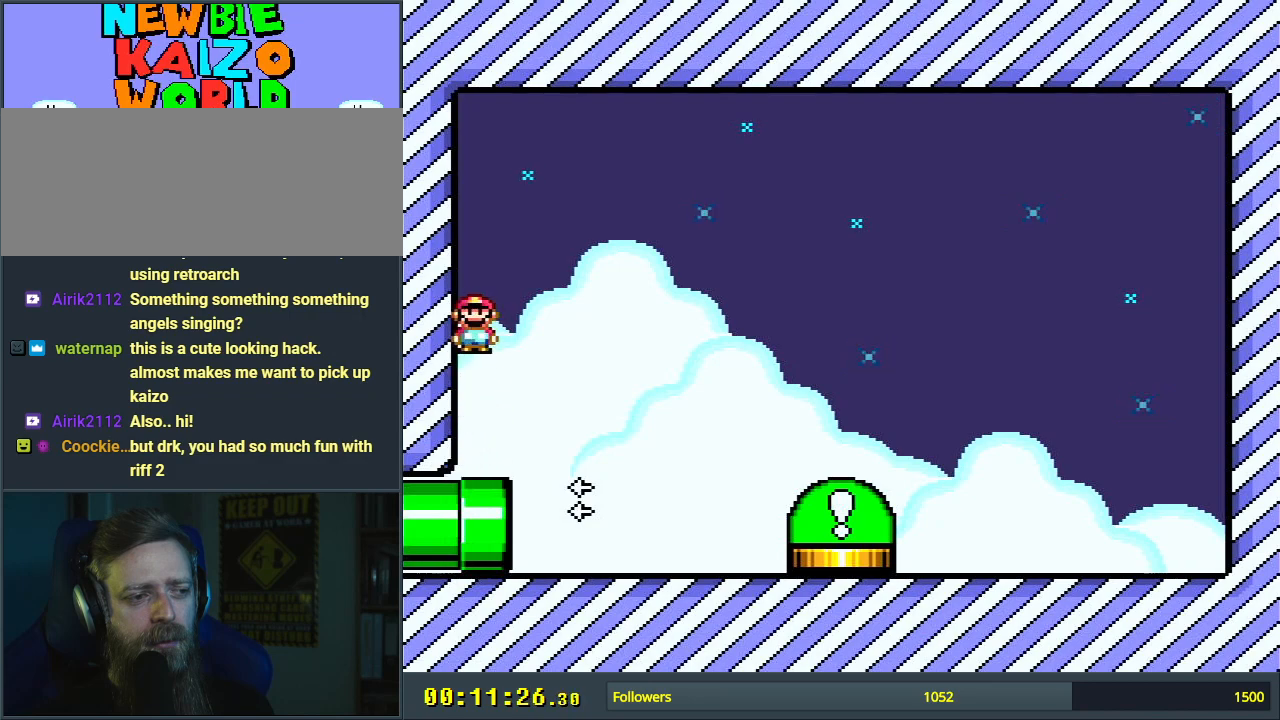
{"buttons": ["DPAD_LEFT"], "events": [[350, "A", "down"], [417, "A", "up"]]}
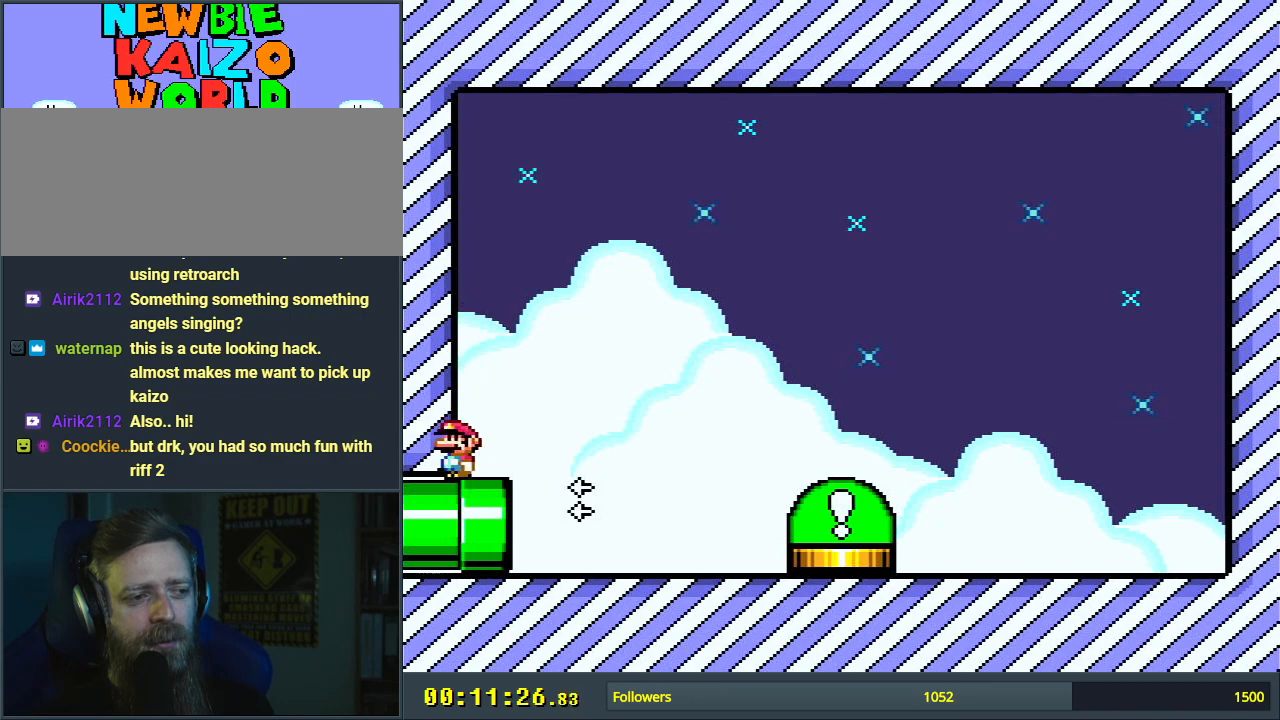
{"buttons": ["DPAD_LEFT"], "events": [[17, "A", "down"], [117, "A", "up"], [283, "A", "down"], [300, "A", "up"]]}
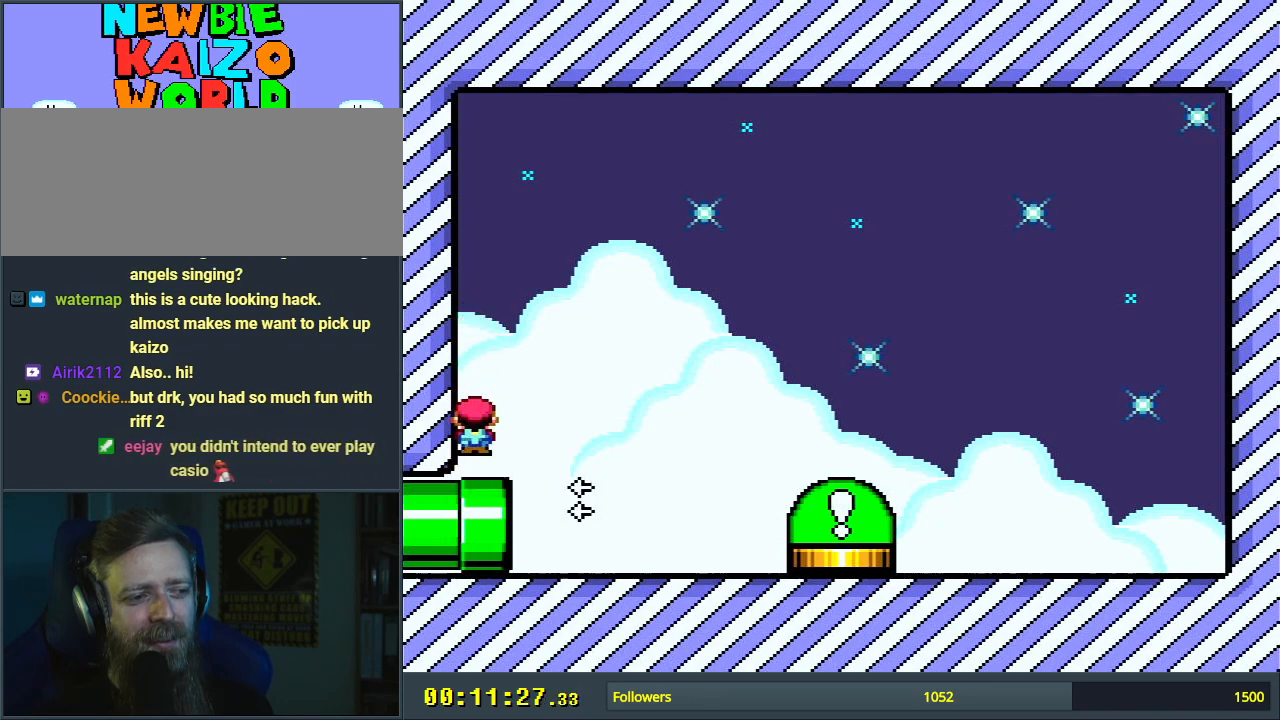
{"buttons": ["DPAD_LEFT"], "events": [[50, "A", "down"], [83, "A", "up"], [183, "A", "down"], [217, "A", "up"]]}
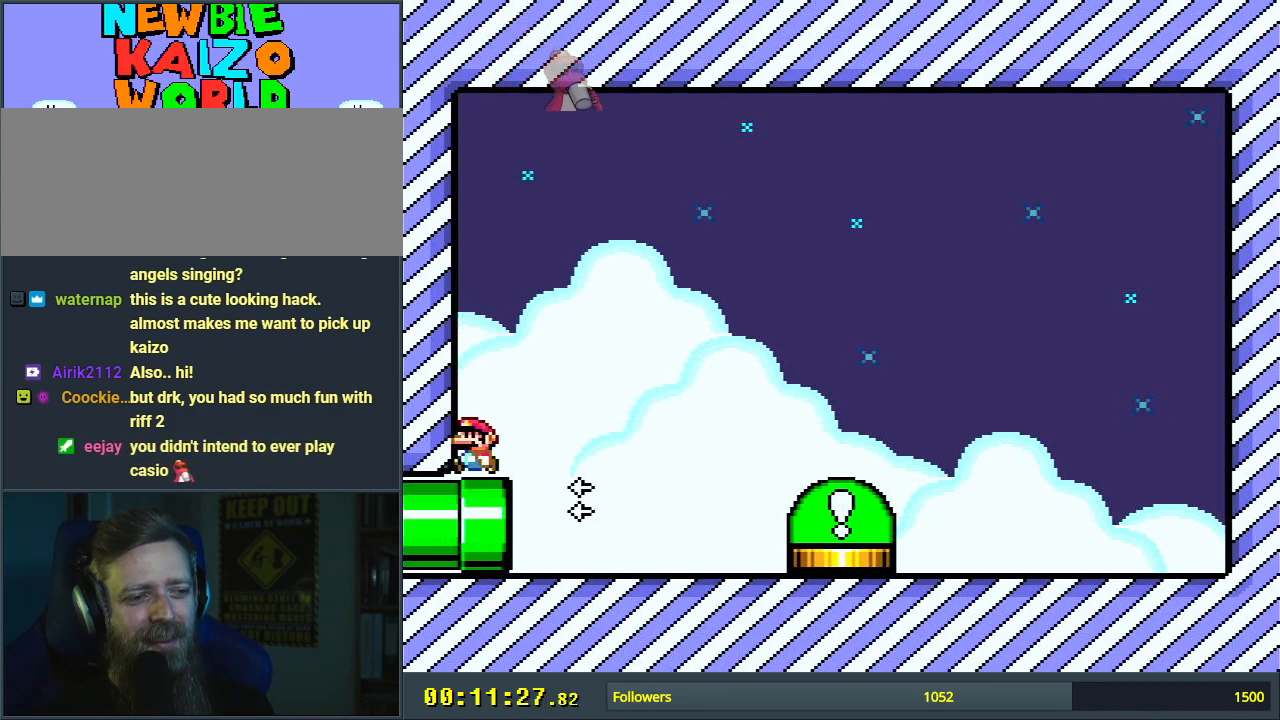
{"buttons": ["Y", "DPAD_RIGHT"], "events": [[33, "DPAD_LEFT", "up"], [83, "DPAD_RIGHT", "down"], [117, "Y", "down"], [250, "B", "down"], [483, "B", "up"]]}
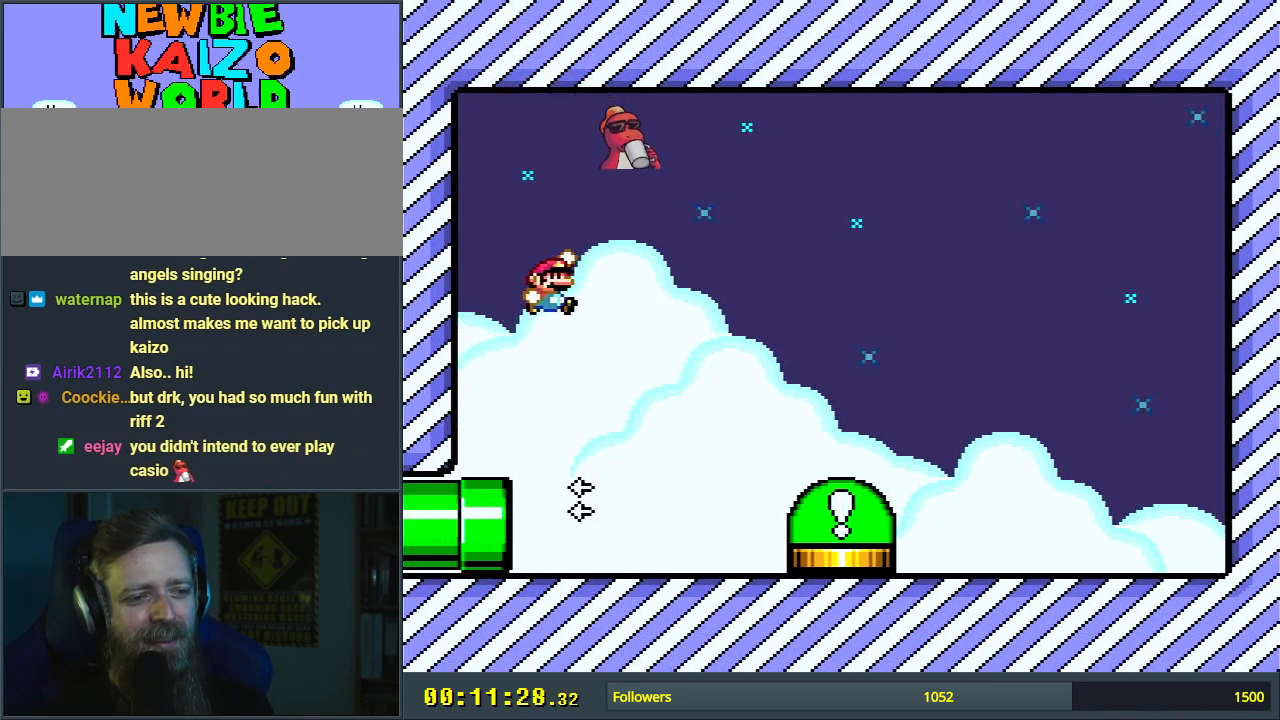
{"buttons": ["B", "Y"], "events": [[50, "B", "down"], [183, "DPAD_RIGHT", "up"], [333, "B", "up"], [483, "B", "down"]]}
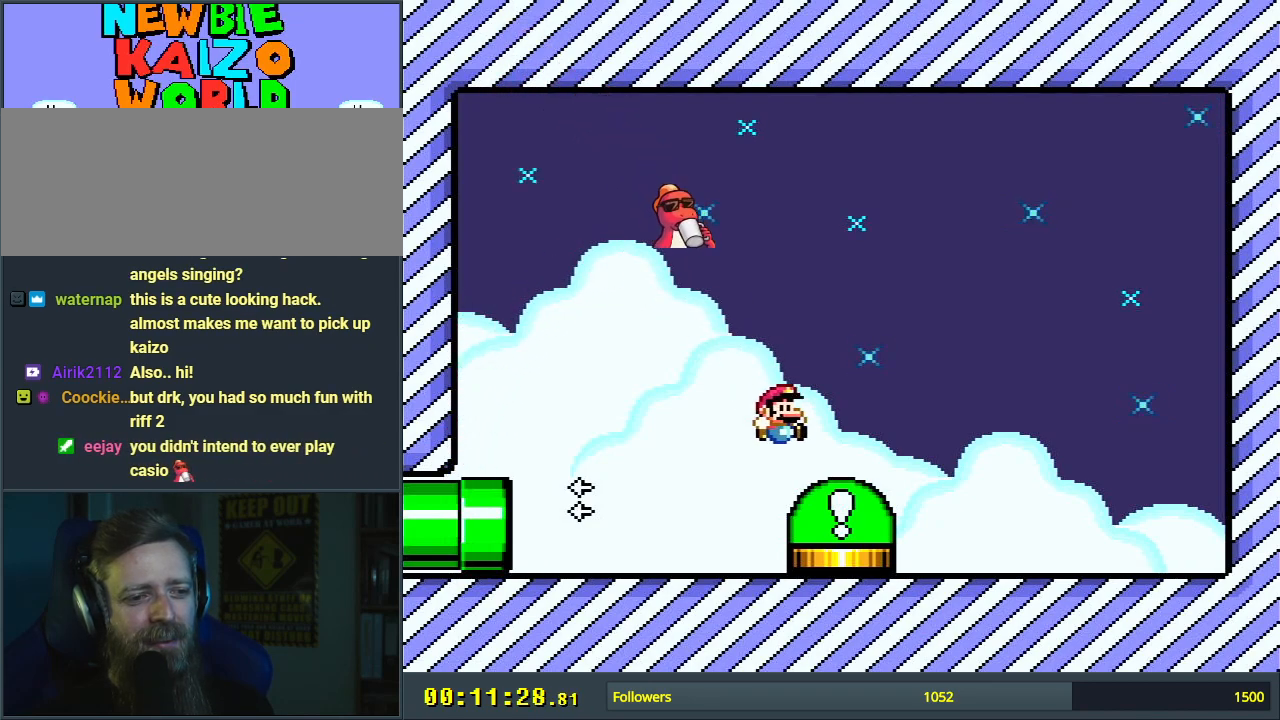
{"buttons": [], "events": [[133, "A", "down"], [133, "X", "down"], [133, "Y", "up"], [150, "B", "up"], [150, "X", "up"], [400, "A", "up"]]}